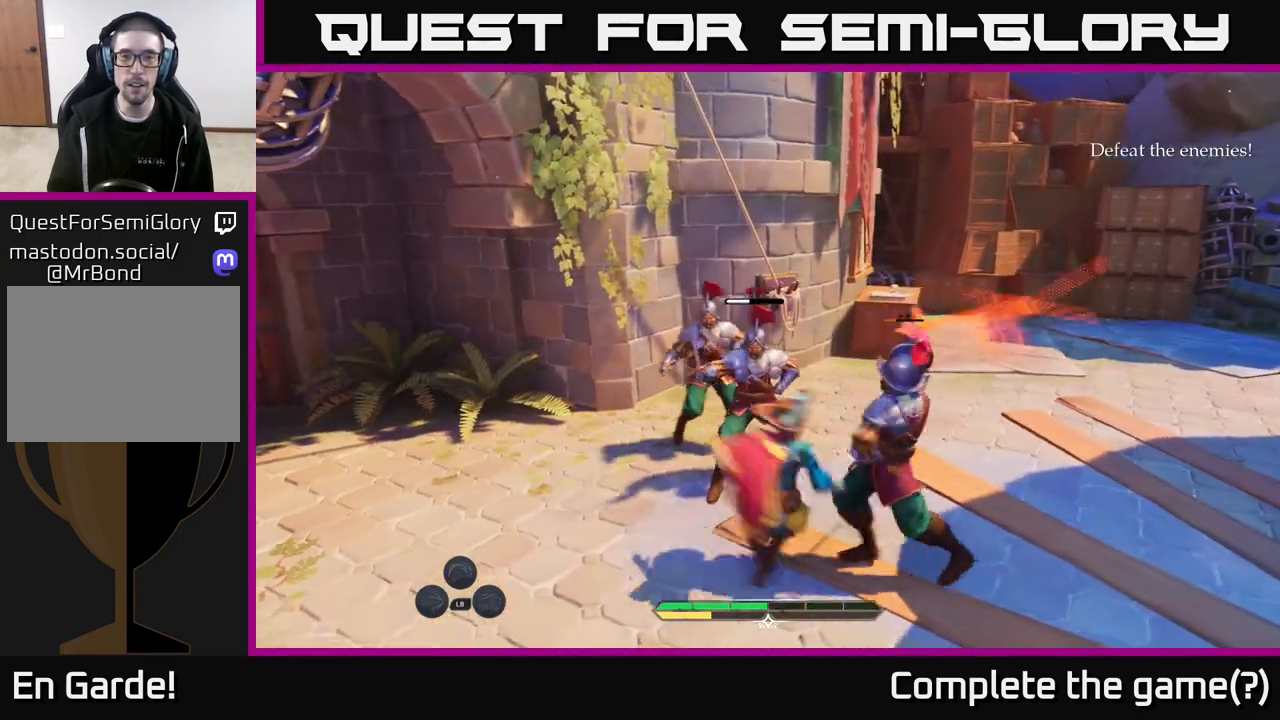
Gameplay with a controller (Xbox layout); each line is a JSON object with the inputs held at the frame after it. "events" lists button and stick changes between this image and that frame as [ms after this image, input, new state], when the widget could be followed in between.
{"buttons": [], "left_stick": "up", "right_stick": "center", "events": [[50, "B", "up"], [300, "left_stick", "up"], [350, "right_stick", "up-left"], [433, "right_stick", "center"]]}
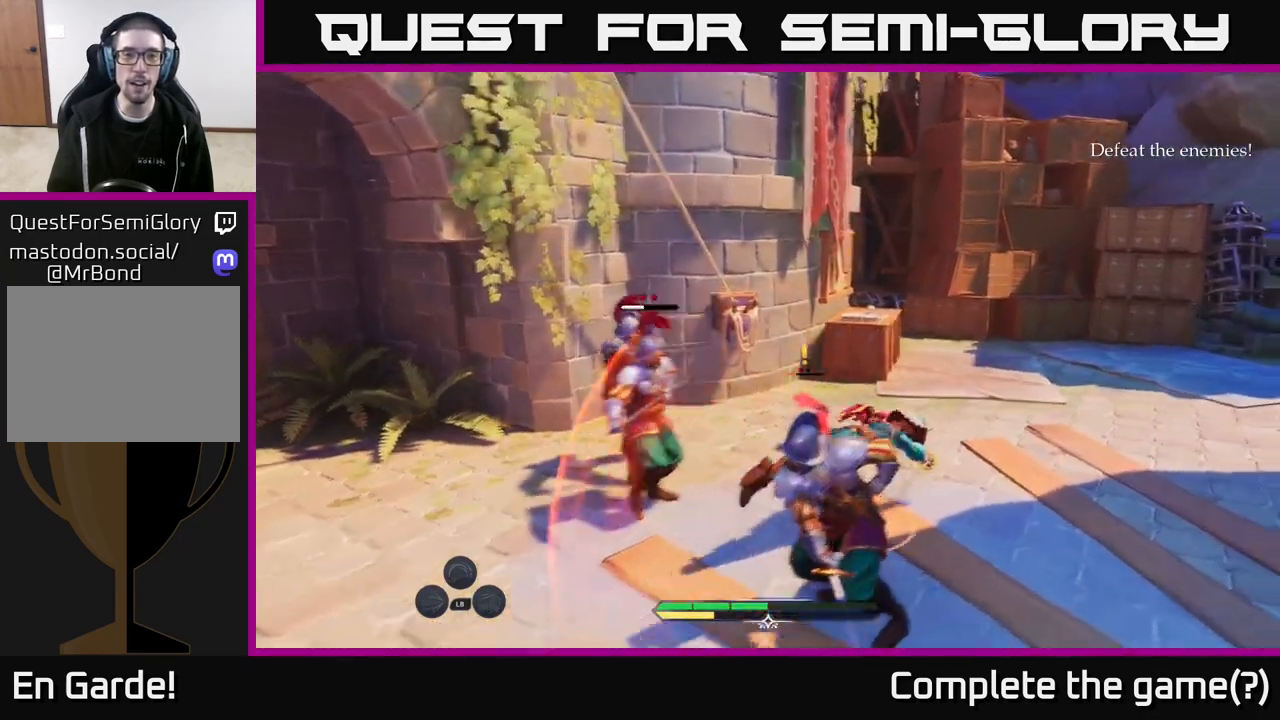
{"buttons": [], "left_stick": "up-left", "right_stick": "center", "events": [[150, "left_stick", "up-left"], [267, "B", "down"], [367, "B", "up"], [417, "B", "down"], [483, "B", "up"]]}
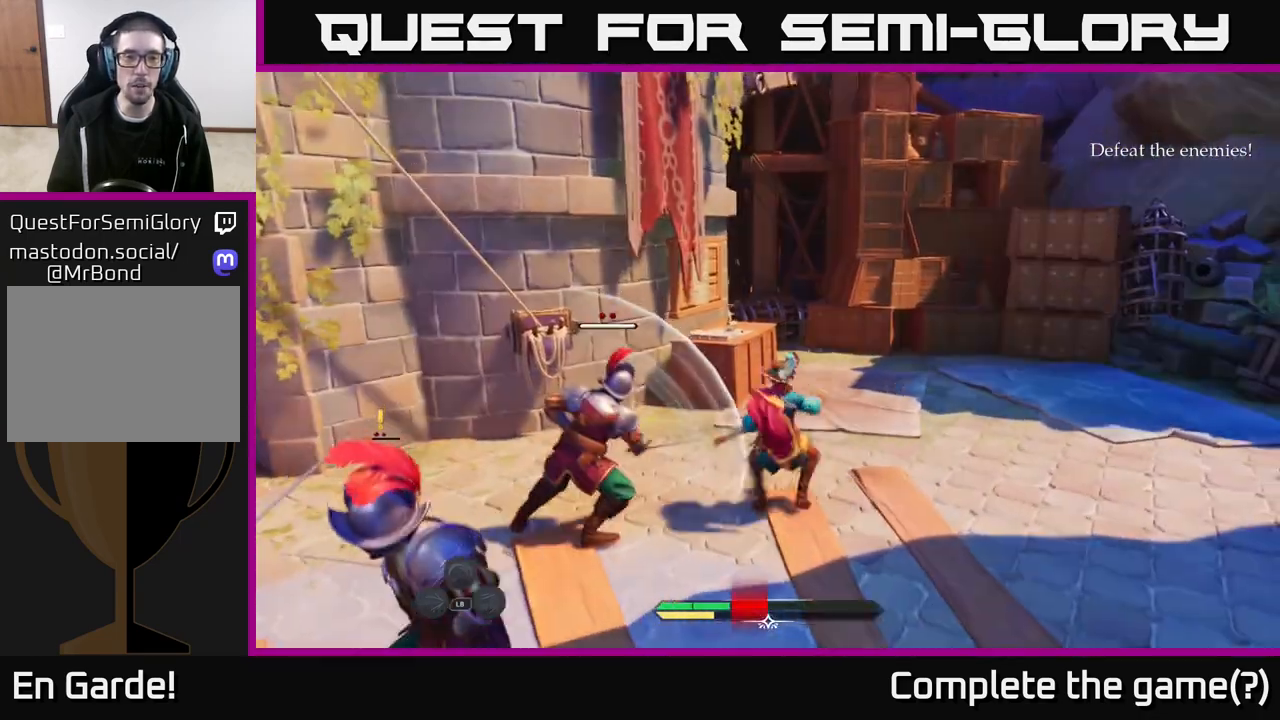
{"buttons": ["B"], "left_stick": "up-left", "right_stick": "center", "events": [[67, "B", "down"], [133, "B", "up"], [367, "B", "down"], [417, "B", "up"], [500, "B", "down"]]}
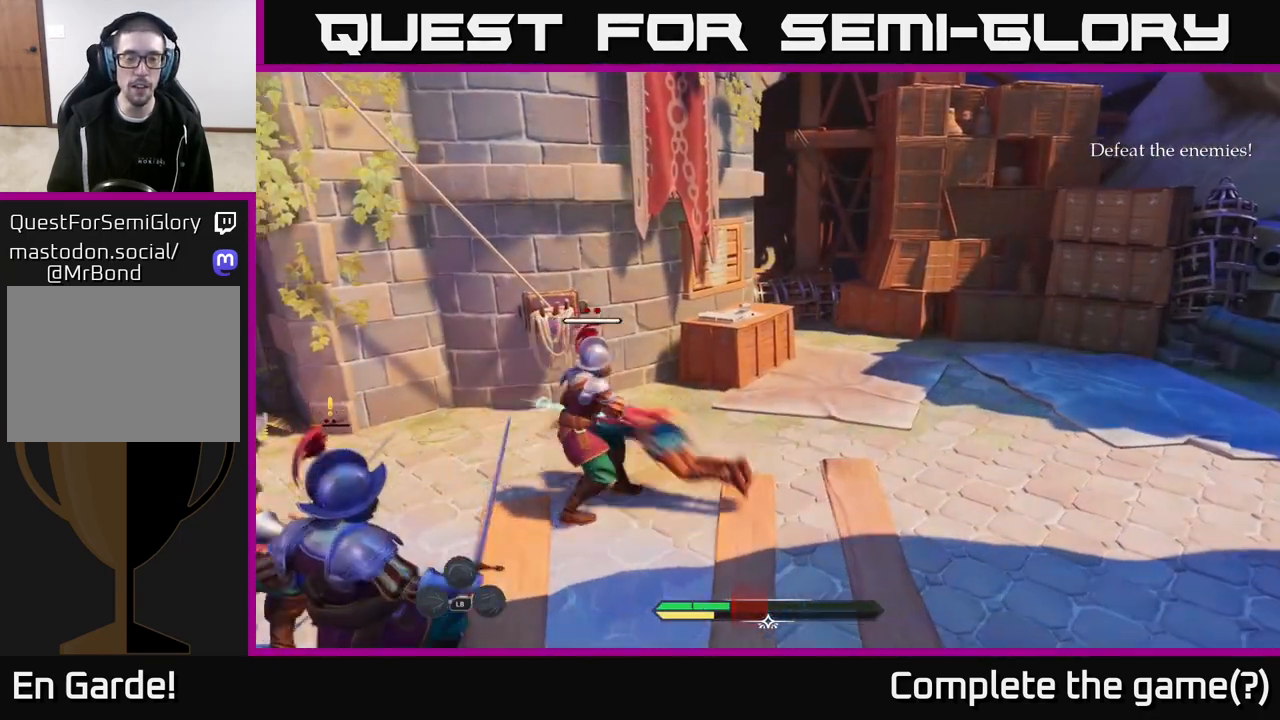
{"buttons": ["R1"], "left_stick": "up-right", "right_stick": "center", "events": [[83, "B", "up"], [283, "R1", "down"], [383, "left_stick", "up-right"], [400, "R1", "up"], [500, "R1", "down"]]}
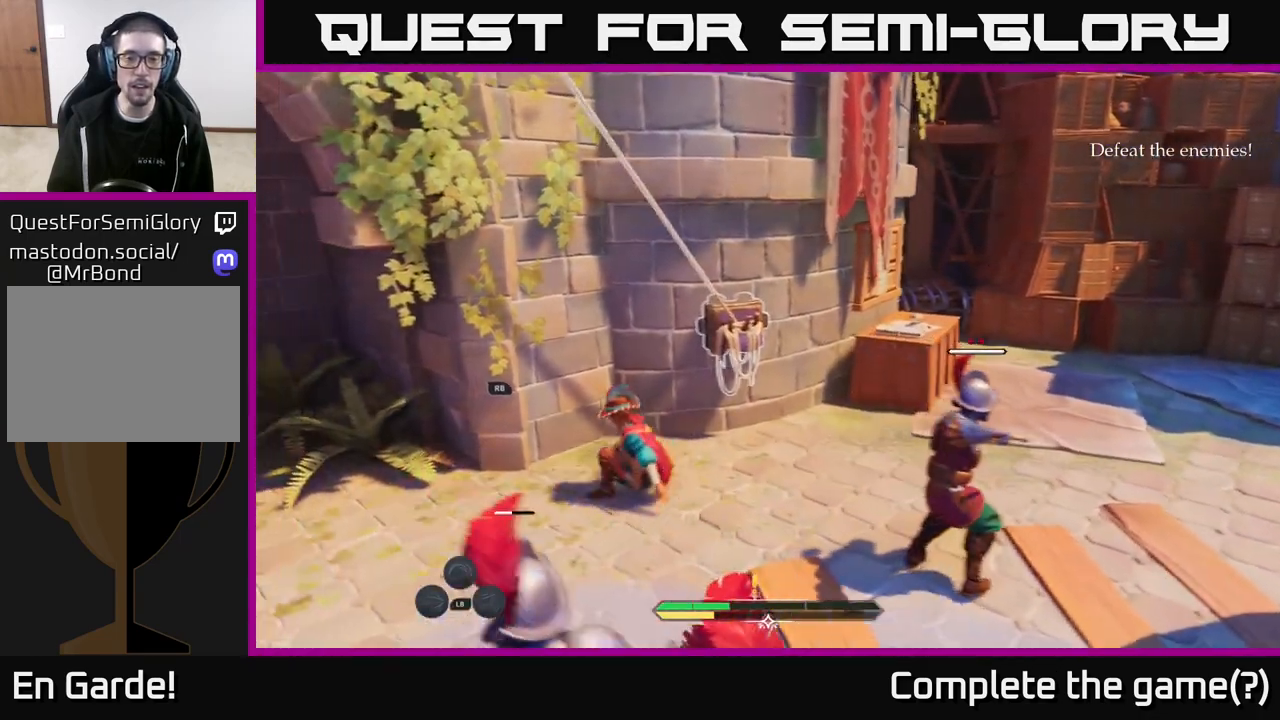
{"buttons": [], "left_stick": "up-right", "right_stick": "center", "events": [[50, "R1", "up"], [117, "R1", "down"], [217, "R1", "up"], [267, "R1", "down"], [317, "R1", "up"], [417, "R1", "down"], [483, "R1", "up"]]}
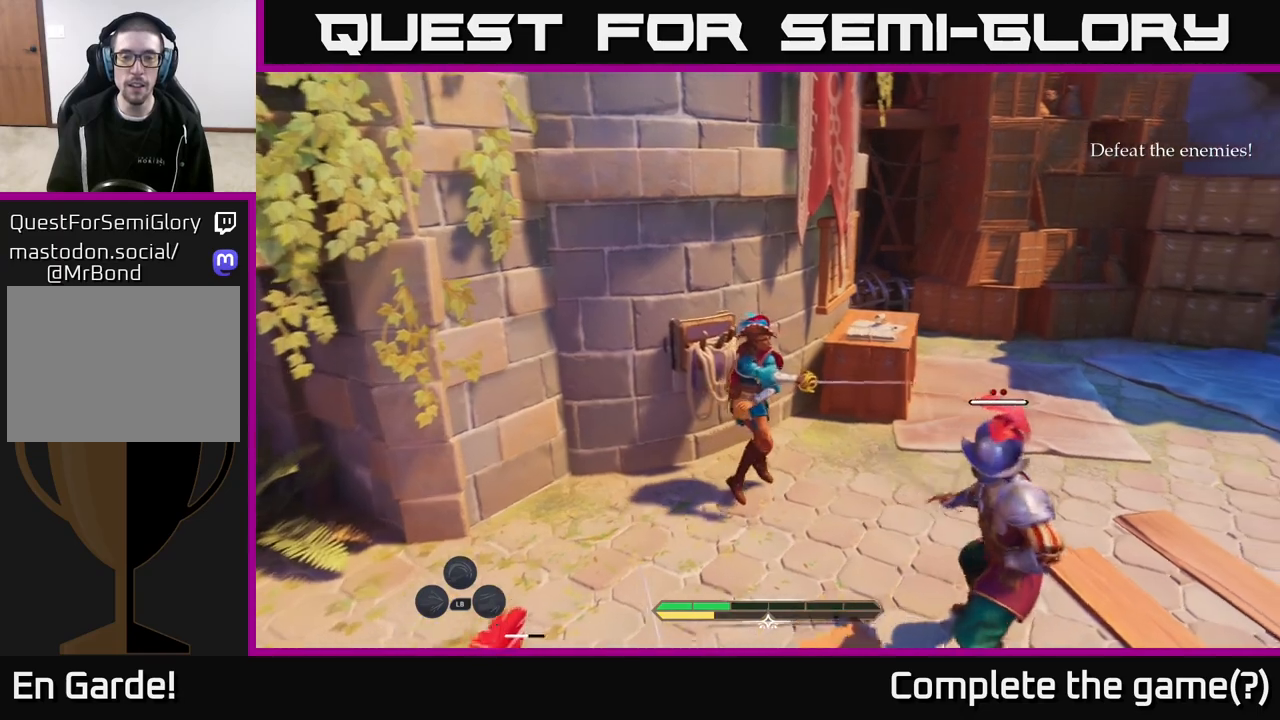
{"buttons": [], "left_stick": "right", "right_stick": "center", "events": [[17, "left_stick", "up"], [117, "left_stick", "right"]]}
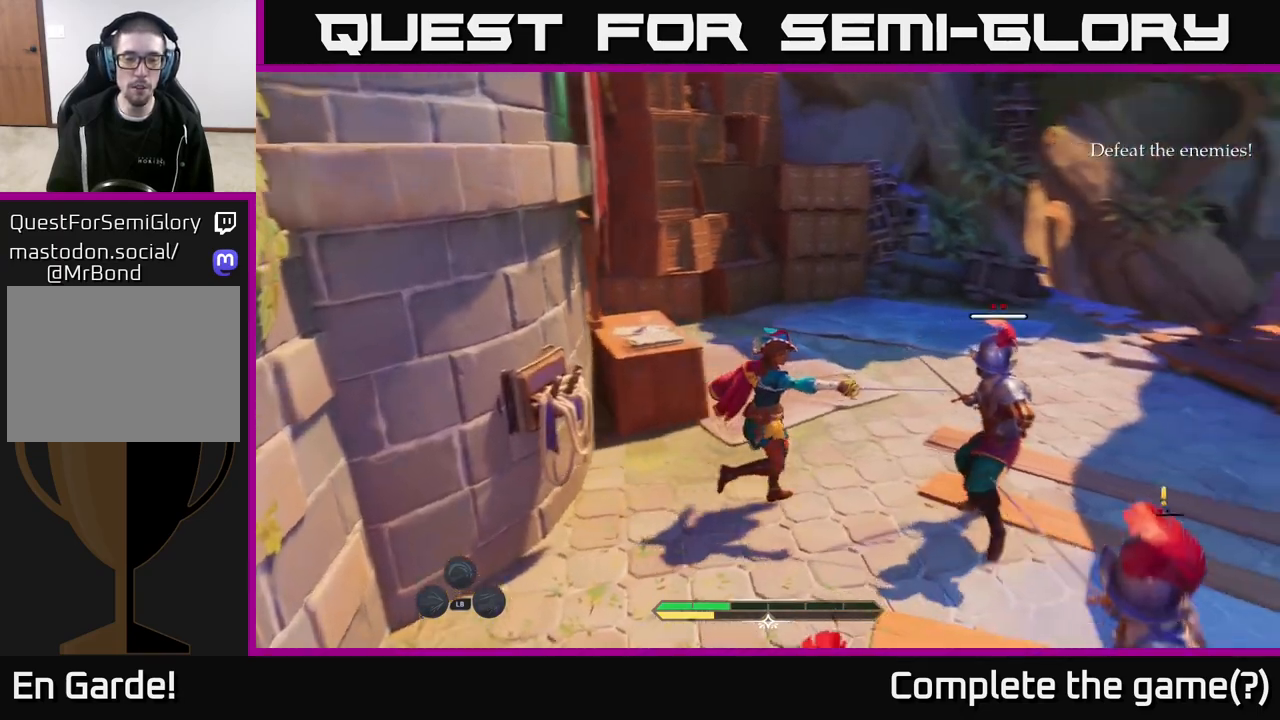
{"buttons": [], "left_stick": "down-right", "right_stick": "center", "events": [[233, "X", "down"], [283, "left_stick", "center"], [300, "X", "up"], [417, "X", "down"], [450, "left_stick", "down-right"], [483, "X", "up"]]}
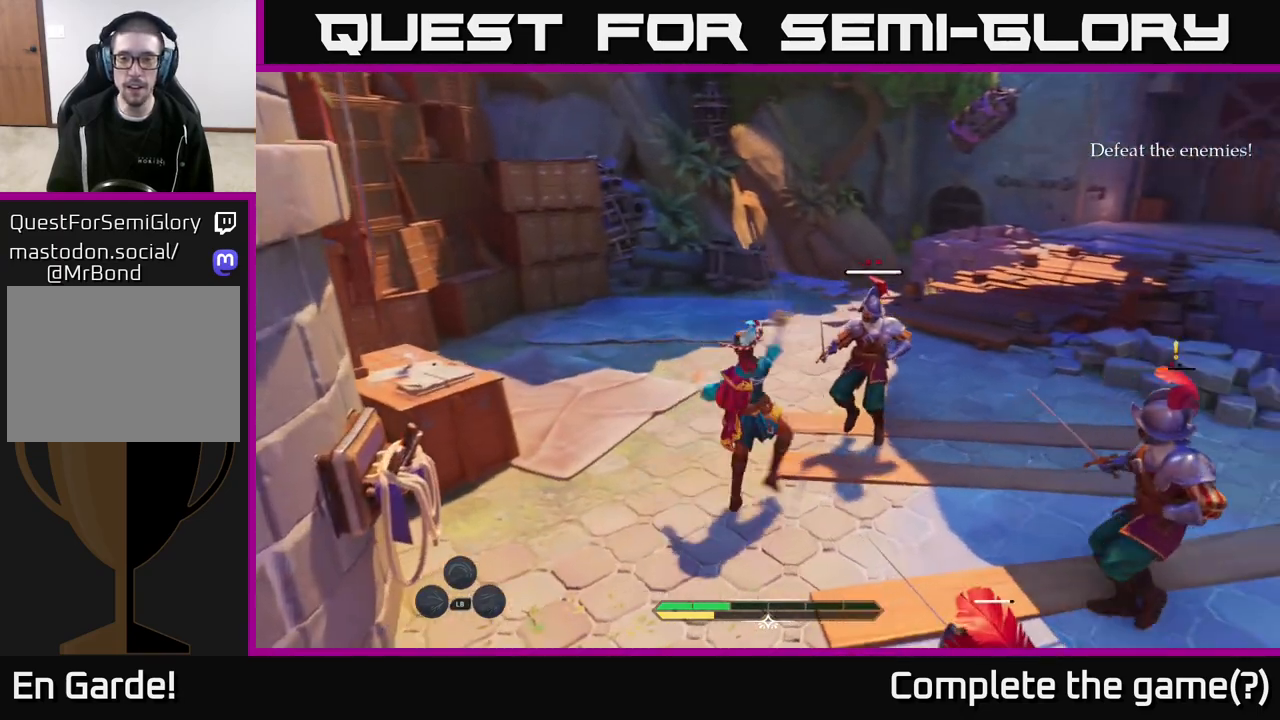
{"buttons": ["X"], "left_stick": "down-right", "right_stick": "center", "events": [[117, "X", "down"], [217, "X", "up"], [300, "X", "down"], [400, "X", "up"], [500, "X", "down"]]}
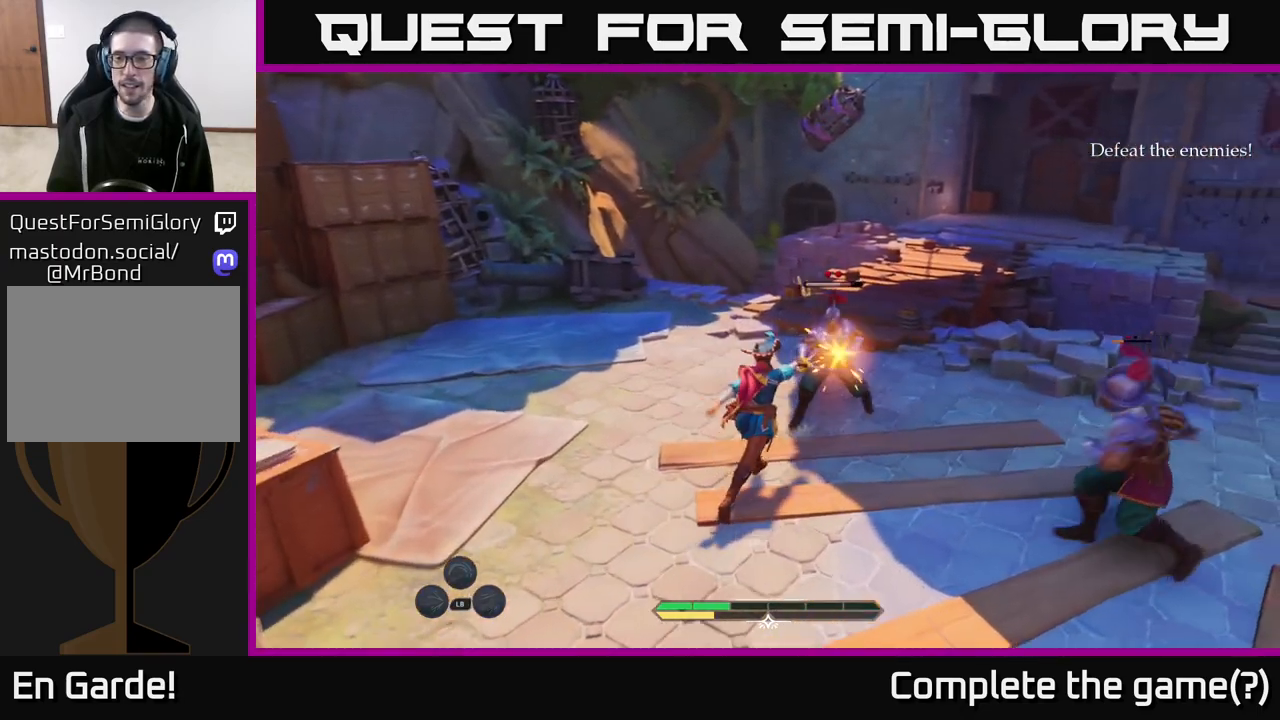
{"buttons": ["B"], "left_stick": "down-right", "right_stick": "center", "events": [[100, "X", "up"], [233, "X", "down"], [367, "X", "up"], [483, "B", "down"]]}
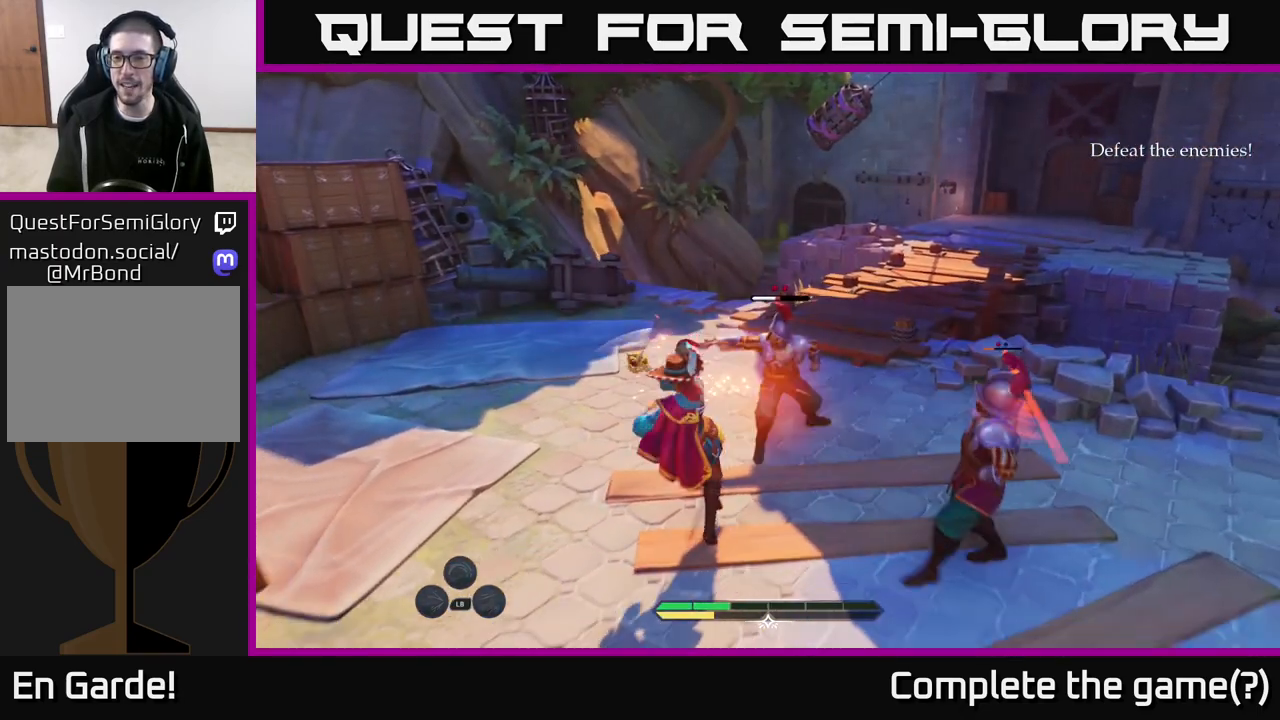
{"buttons": ["X"], "left_stick": "up-left", "right_stick": "center", "events": [[150, "B", "up"], [250, "B", "down"], [317, "B", "up"], [500, "X", "down"], [500, "left_stick", "up-left"]]}
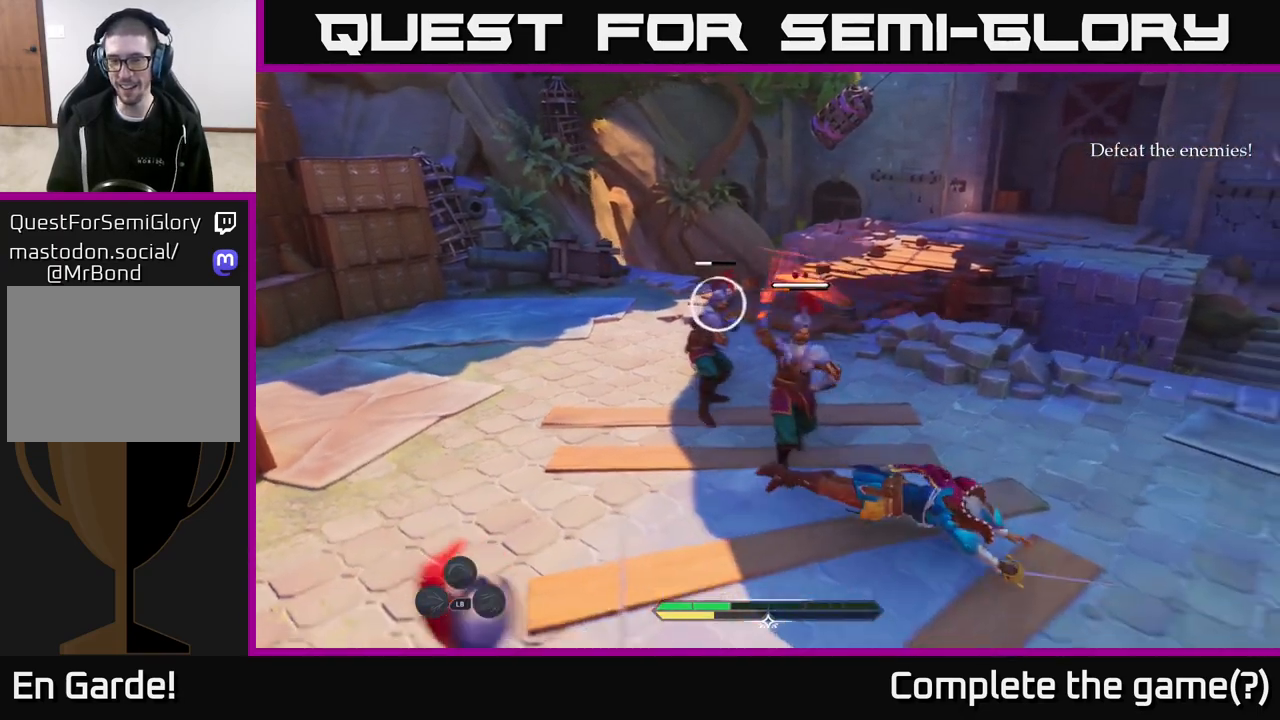
{"buttons": [], "left_stick": "up", "right_stick": "center", "events": [[117, "X", "up"], [200, "X", "down"], [217, "left_stick", "up"], [317, "X", "up"], [350, "left_stick", "up-right"], [400, "X", "down"], [483, "X", "up"], [483, "left_stick", "up"]]}
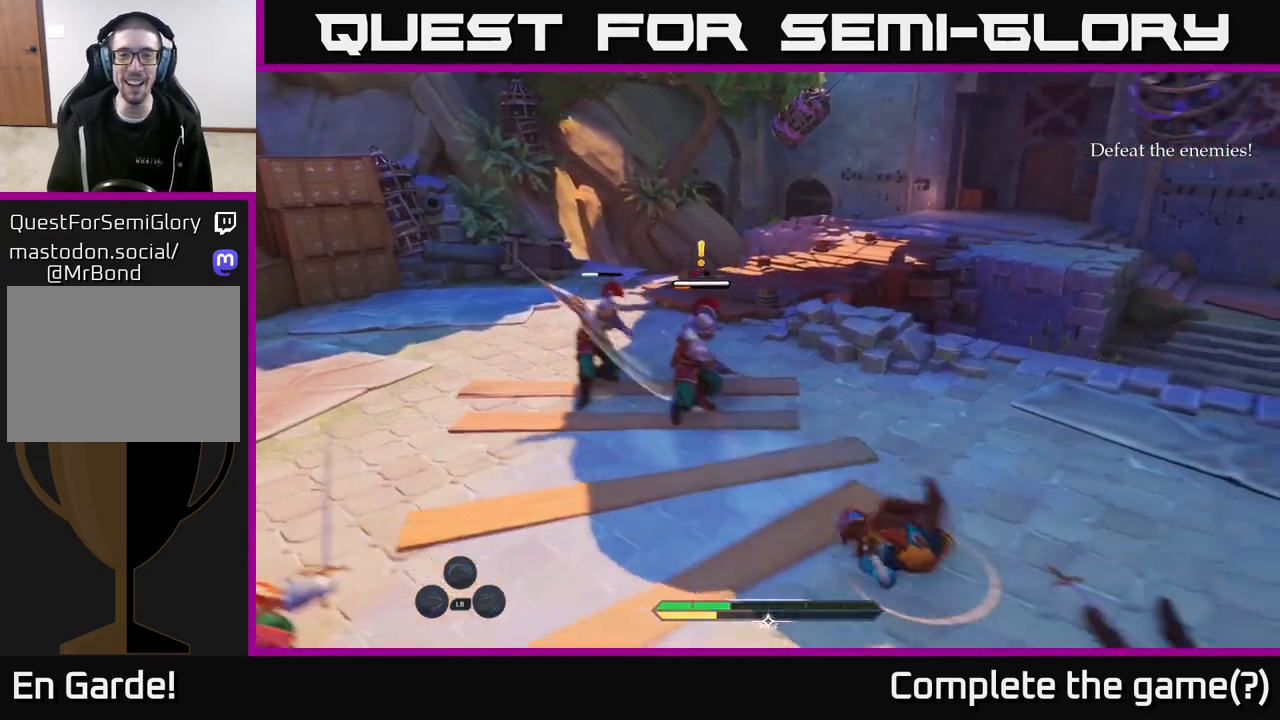
{"buttons": [], "left_stick": "up-left", "right_stick": "center", "events": [[50, "left_stick", "up-left"], [117, "X", "down"], [183, "X", "up"], [317, "X", "down"], [433, "X", "up"]]}
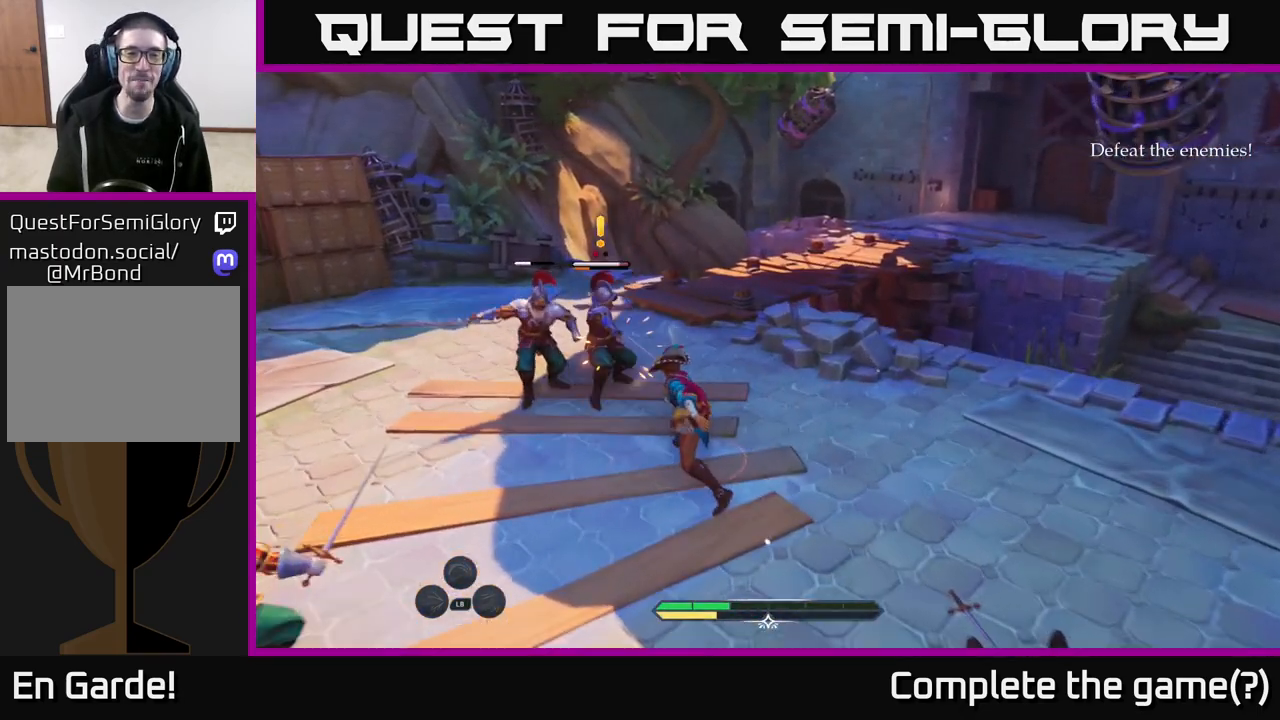
{"buttons": ["X"], "left_stick": "center", "right_stick": "center", "events": [[17, "X", "down"], [50, "left_stick", "center"], [117, "X", "up"], [233, "X", "down"], [317, "X", "up"], [433, "X", "down"]]}
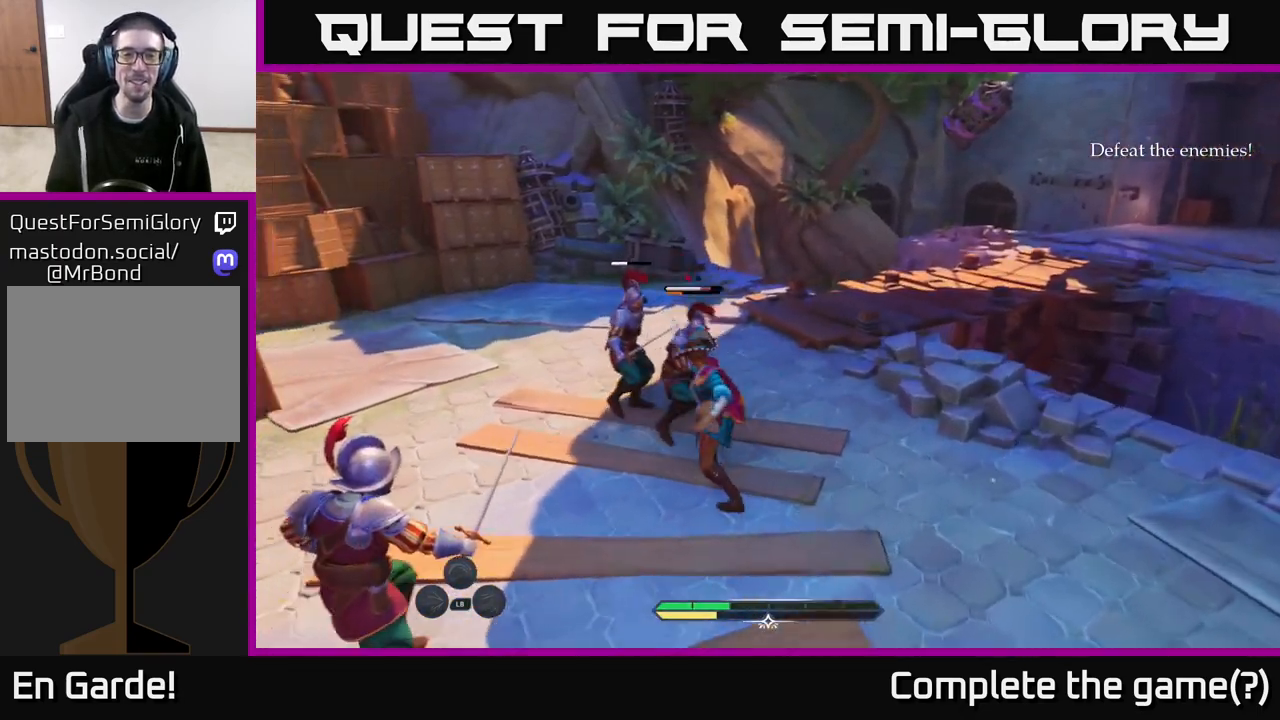
{"buttons": [], "left_stick": "center", "right_stick": "center", "events": [[50, "X", "up"], [133, "X", "down"], [267, "X", "up"]]}
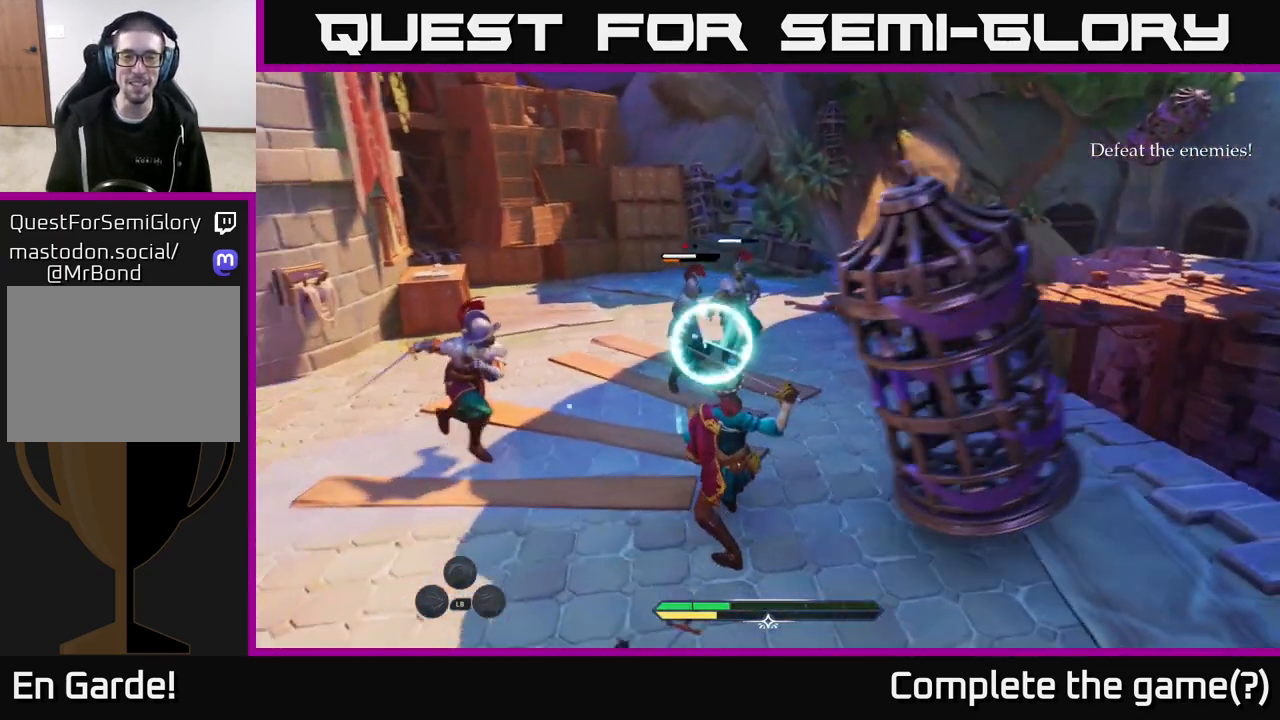
{"buttons": ["B"], "left_stick": "down", "right_stick": "center", "events": [[183, "left_stick", "down"], [267, "B", "down"], [417, "B", "up"], [450, "B", "down"]]}
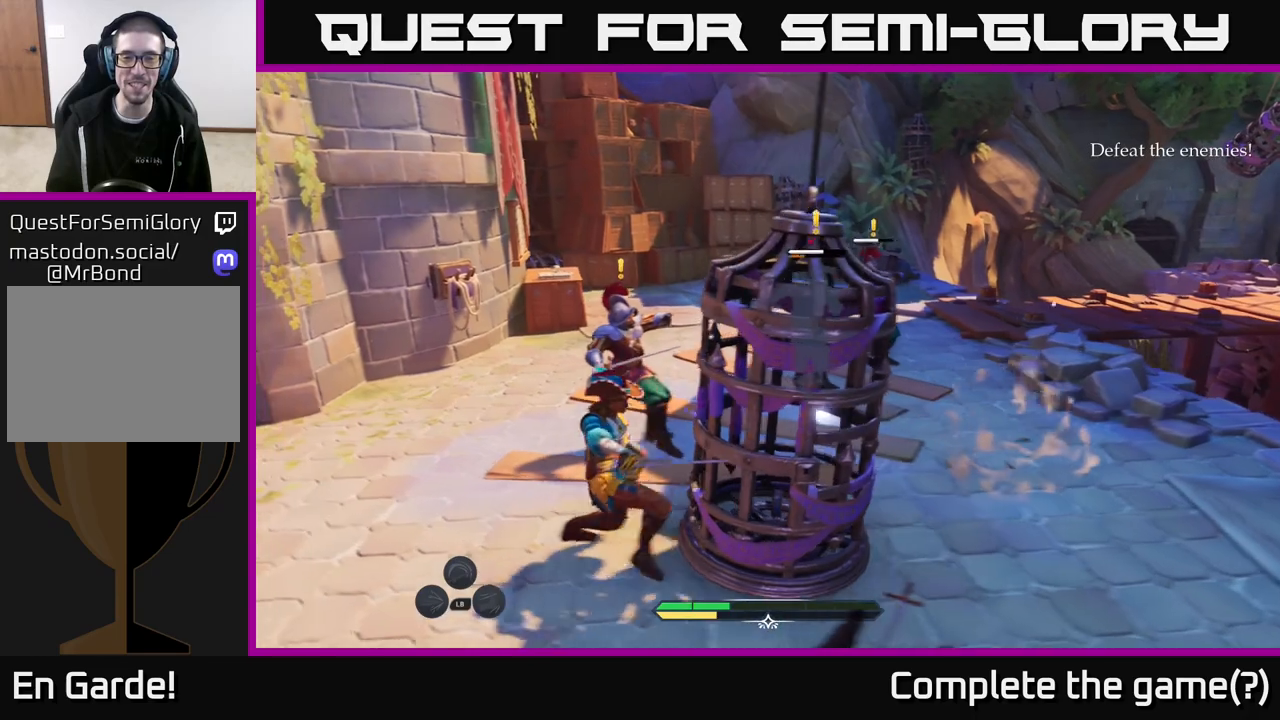
{"buttons": [], "left_stick": "down", "right_stick": "center", "events": [[33, "B", "up"], [150, "B", "down"], [233, "B", "up"], [333, "B", "down"], [467, "B", "up"]]}
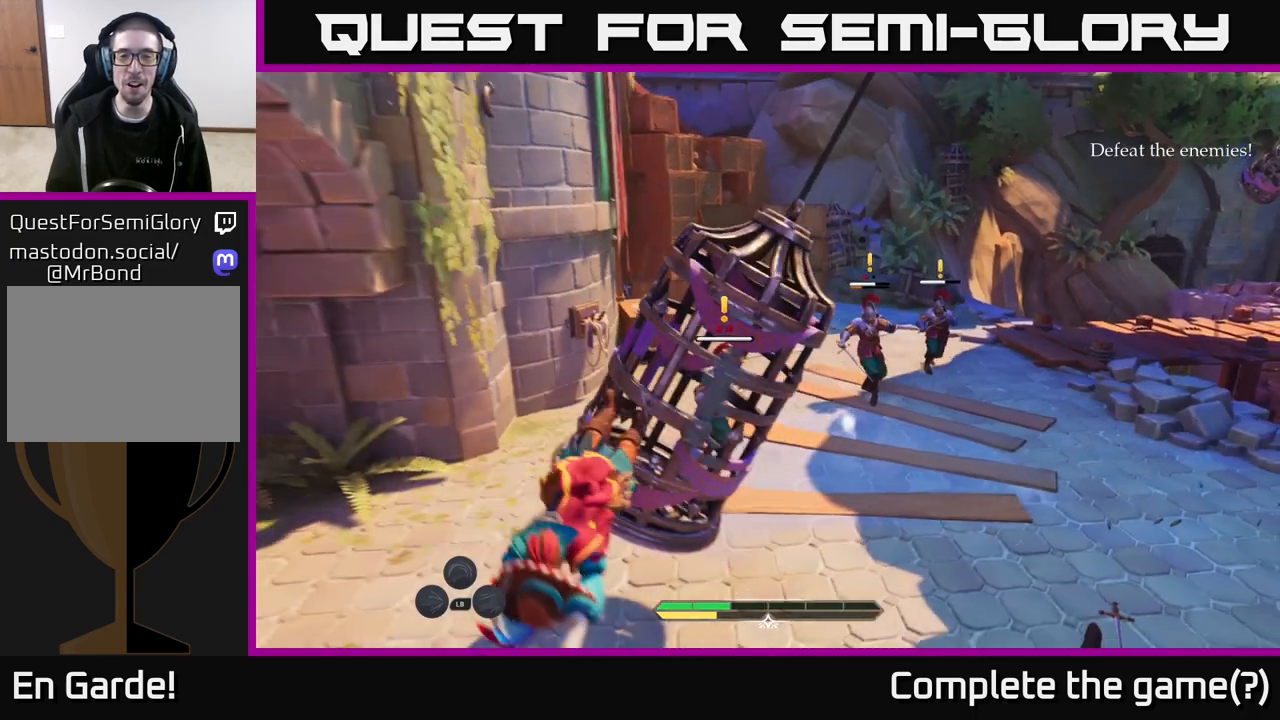
{"buttons": [], "left_stick": "right", "right_stick": "center", "events": [[33, "left_stick", "down-right"], [183, "left_stick", "right"]]}
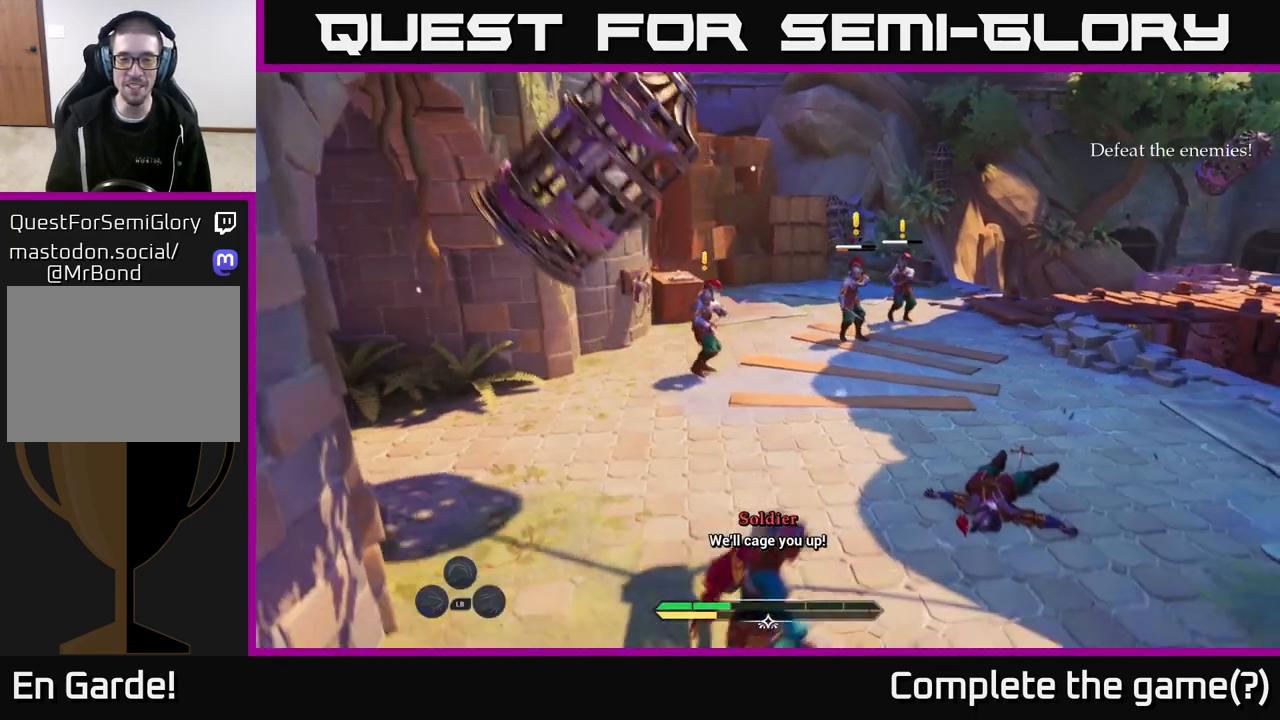
{"buttons": [], "left_stick": "up-right", "right_stick": "center", "events": [[17, "left_stick", "up-right"]]}
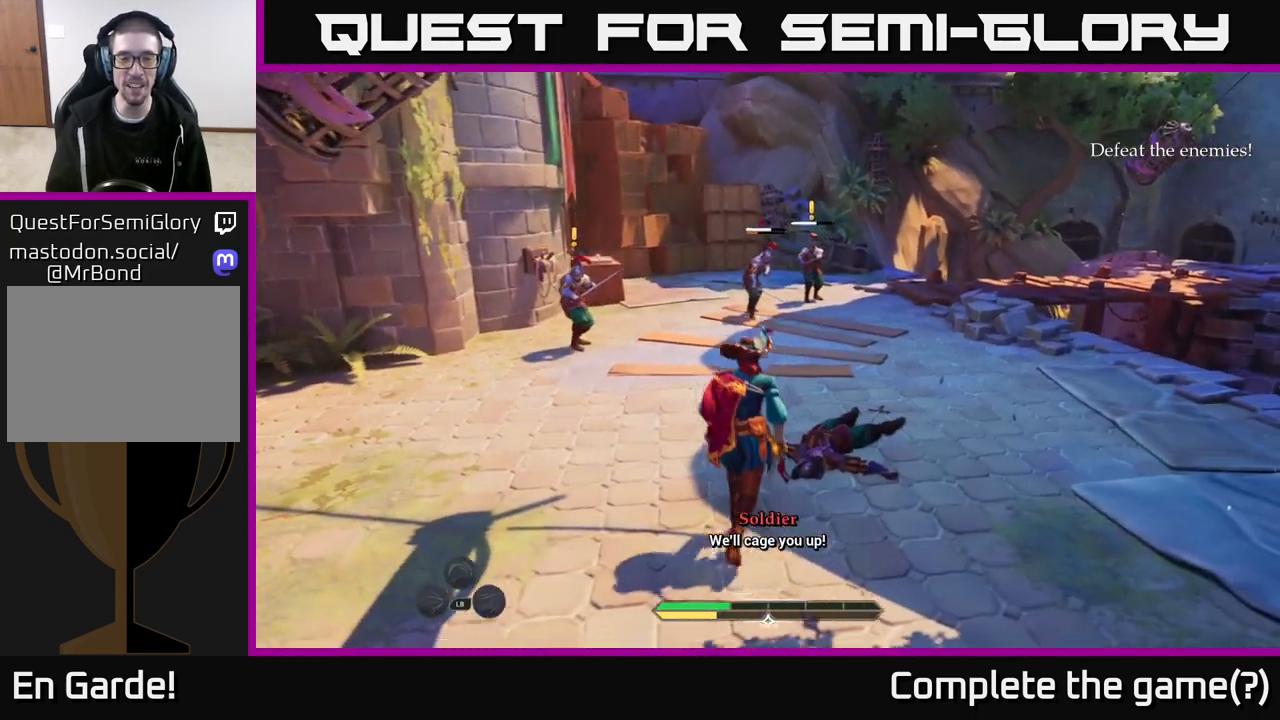
{"buttons": [], "left_stick": "center", "right_stick": "center", "events": [[167, "left_stick", "center"]]}
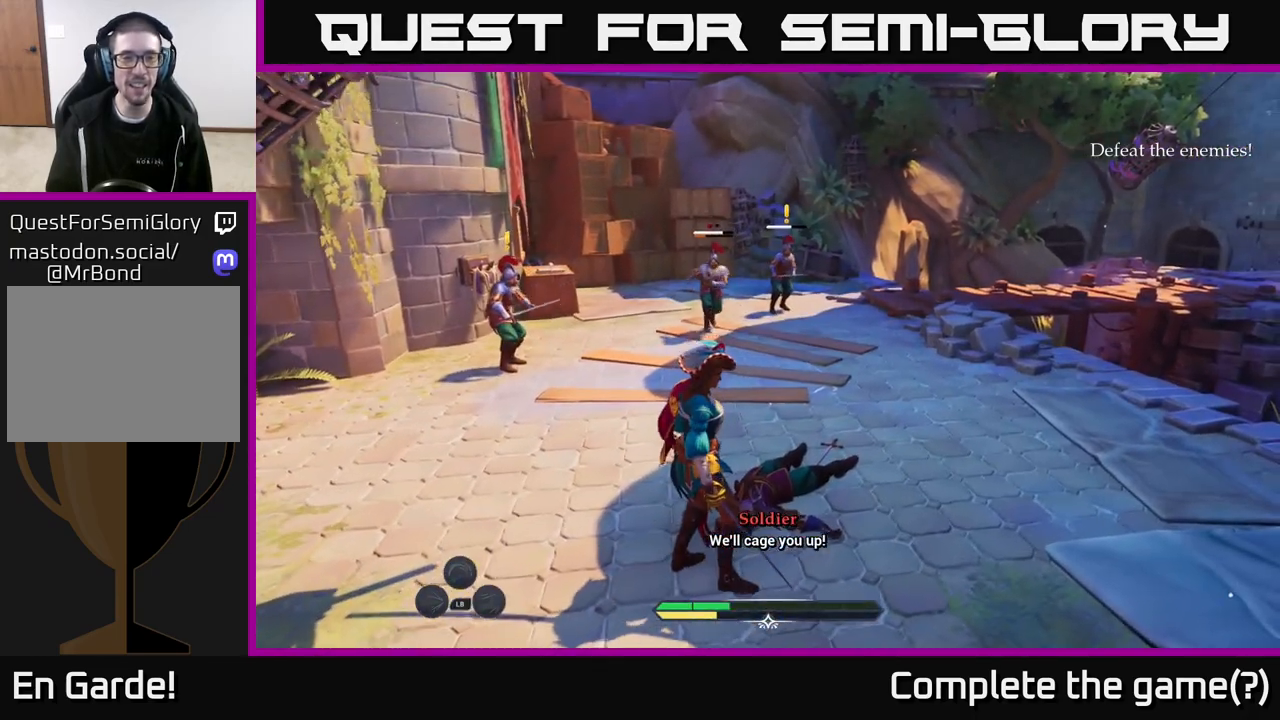
{"buttons": [], "left_stick": "center", "right_stick": "center", "events": []}
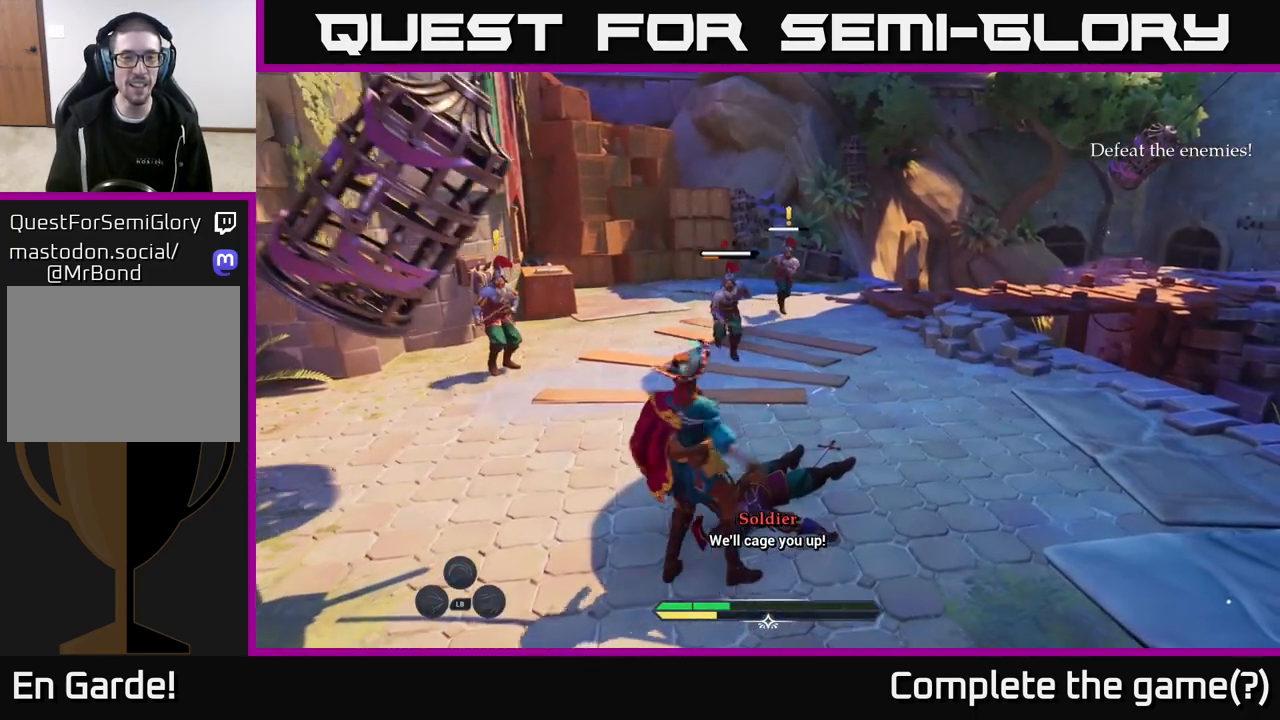
{"buttons": [], "left_stick": "center", "right_stick": "center", "events": []}
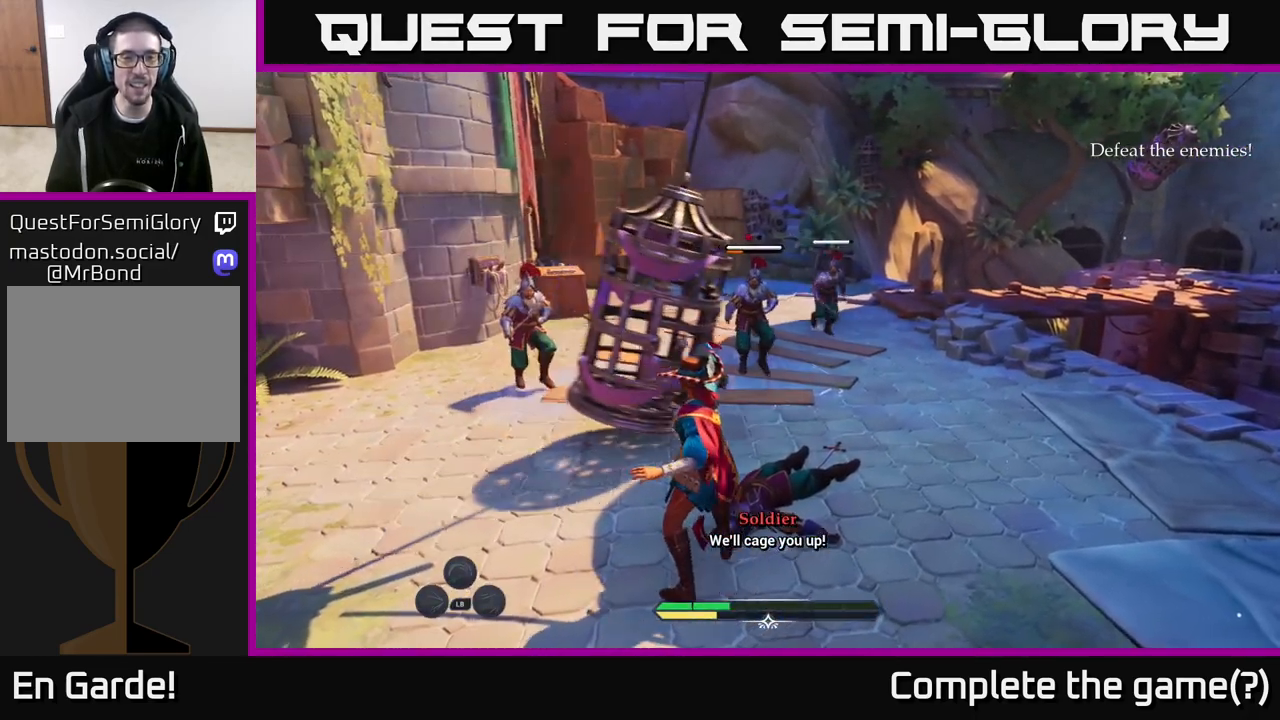
{"buttons": ["X"], "left_stick": "up-left", "right_stick": "center", "events": [[417, "left_stick", "up-left"], [467, "X", "down"]]}
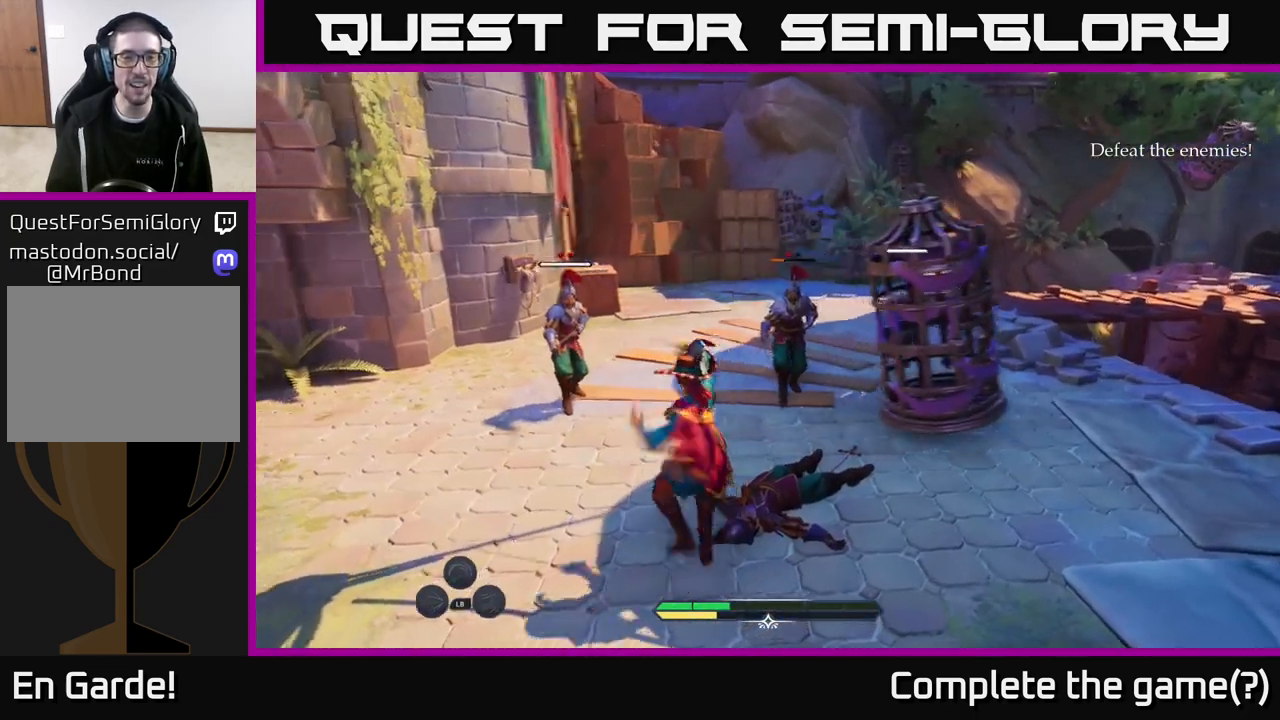
{"buttons": [], "left_stick": "center", "right_stick": "center", "events": [[67, "X", "up"], [217, "X", "down"], [300, "X", "up"], [350, "left_stick", "center"], [400, "X", "down"], [500, "X", "up"]]}
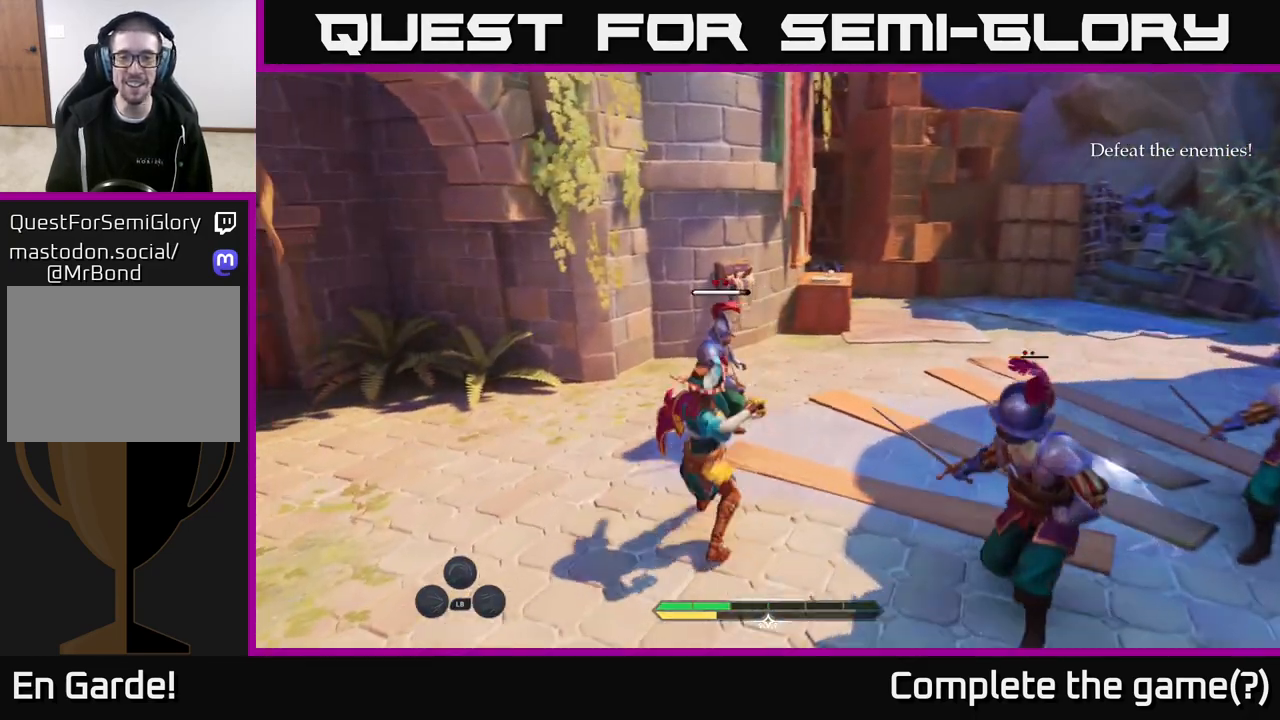
{"buttons": [], "left_stick": "left", "right_stick": "center", "events": [[267, "left_stick", "left"]]}
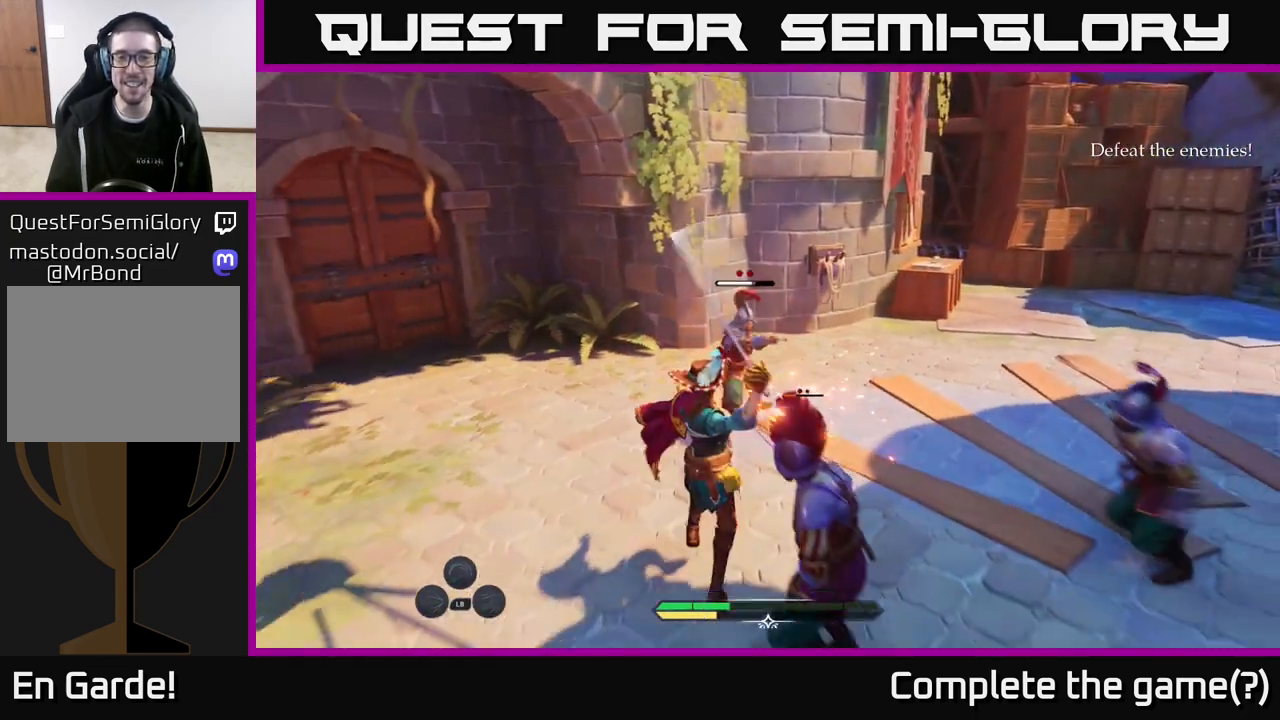
{"buttons": ["B"], "left_stick": "up", "right_stick": "center", "events": [[33, "left_stick", "up-left"], [283, "B", "down"], [383, "B", "up"], [417, "left_stick", "up"], [483, "B", "down"]]}
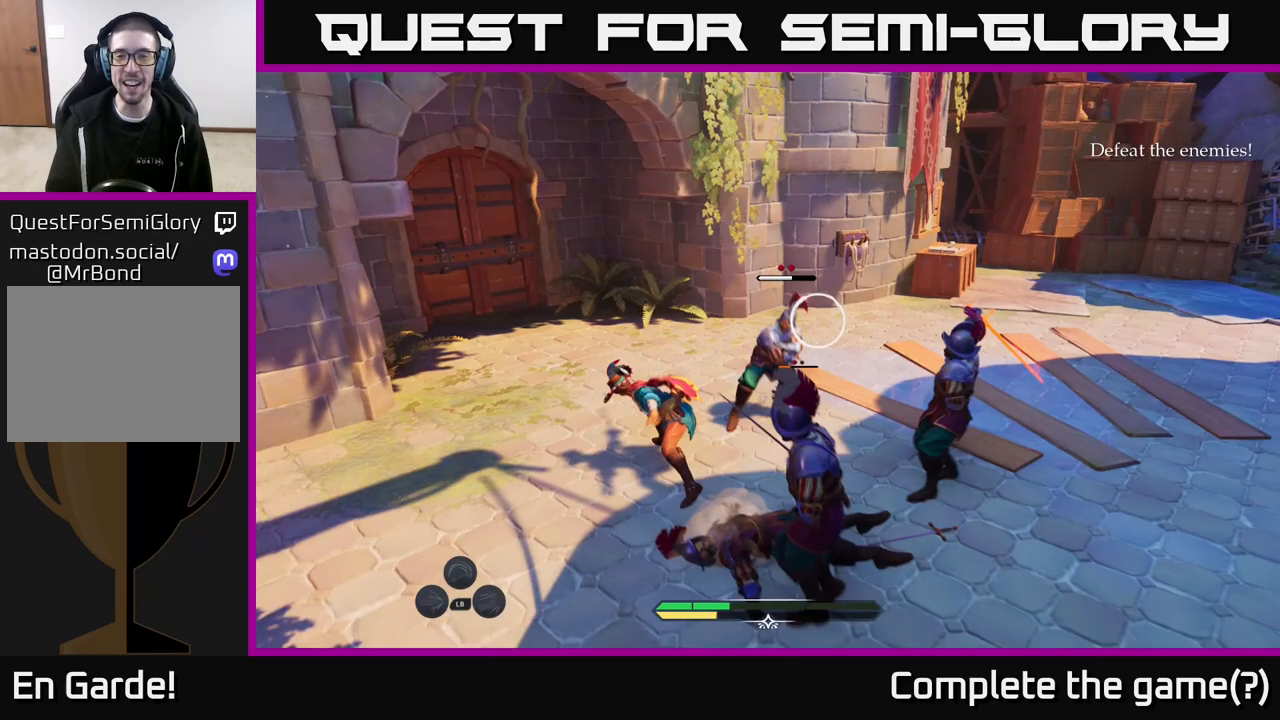
{"buttons": [], "left_stick": "left", "right_stick": "right", "events": [[50, "B", "up"], [250, "right_stick", "right"], [267, "left_stick", "up-left"], [383, "left_stick", "left"]]}
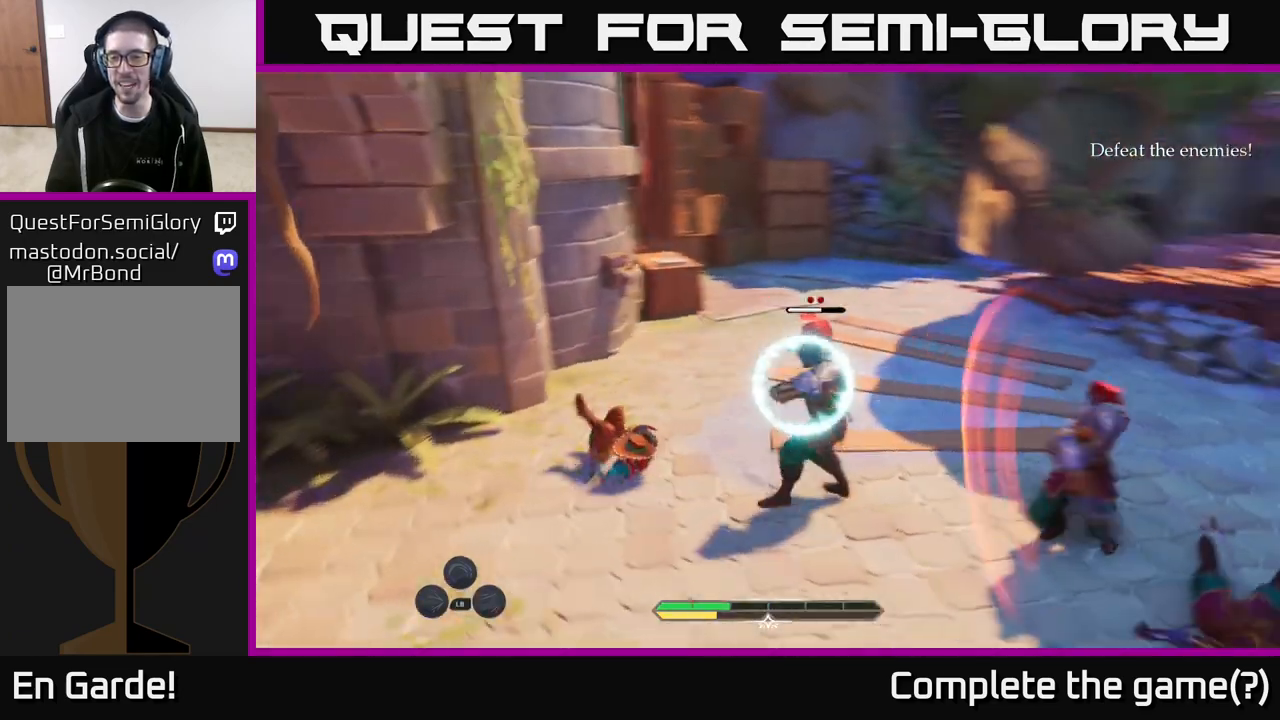
{"buttons": [], "left_stick": "down", "right_stick": "center", "events": [[83, "left_stick", "down-left"], [233, "right_stick", "center"], [350, "B", "down"], [417, "left_stick", "down"], [467, "B", "up"]]}
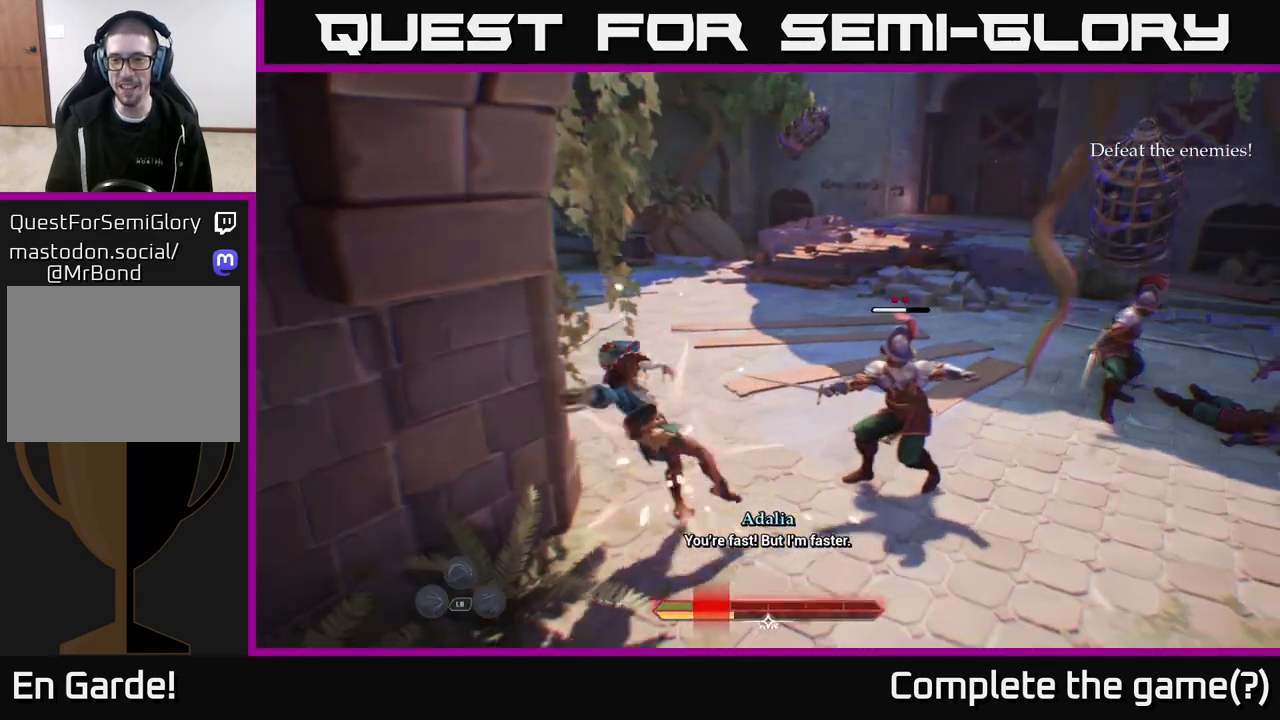
{"buttons": [], "left_stick": "center", "right_stick": "center", "events": [[33, "B", "down"], [133, "B", "up"], [333, "left_stick", "down-right"], [500, "left_stick", "center"]]}